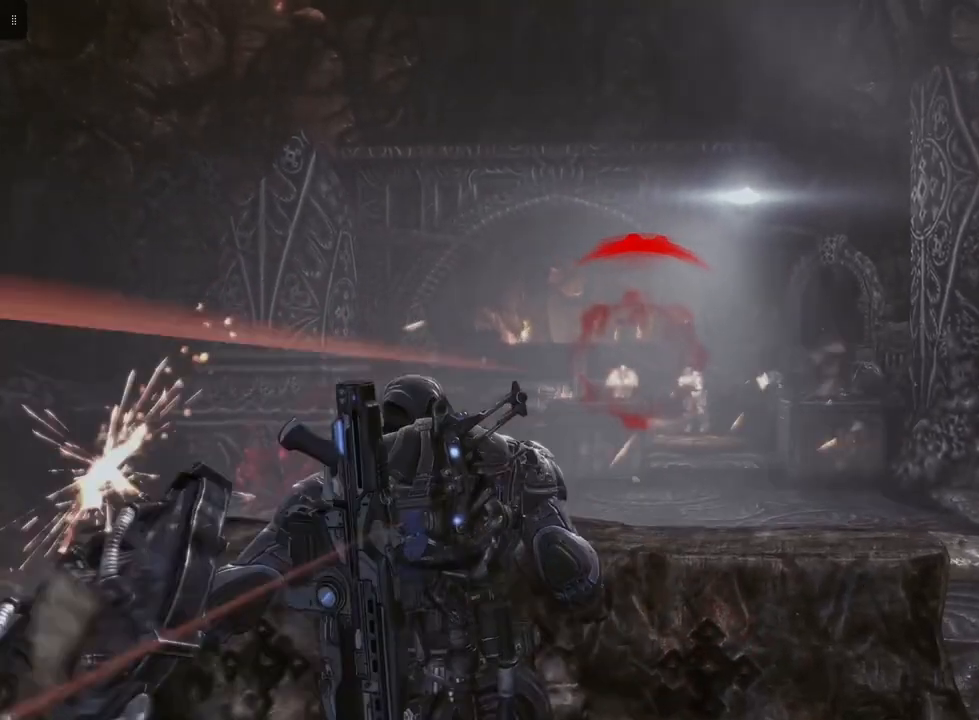
Gameplay with a controller (Xbox layout); each line is a JSON object with the inputs held at the frame after it. "events" lists button and stick changes between this image and that frame as [ms after this image, input, new state], when the widget could be followed in between.
{"buttons": [], "left_stick": "center", "right_stick": "center", "events": [[367, "left_stick", "center"]]}
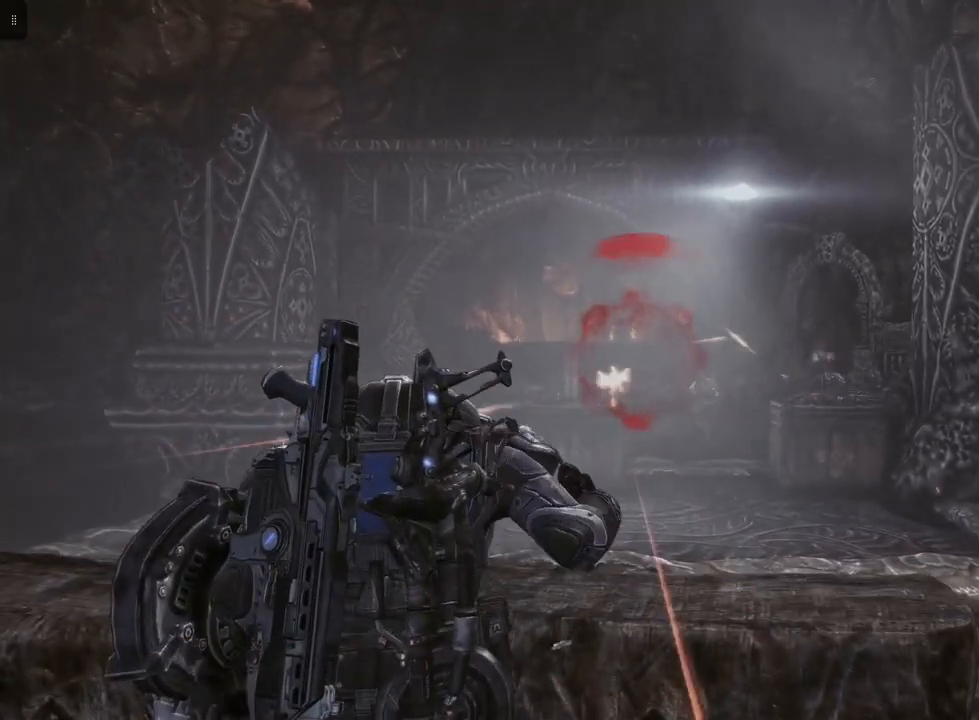
{"buttons": ["L2"], "left_stick": "down", "right_stick": "center", "events": [[83, "left_stick", "down"], [250, "L2", "down"]]}
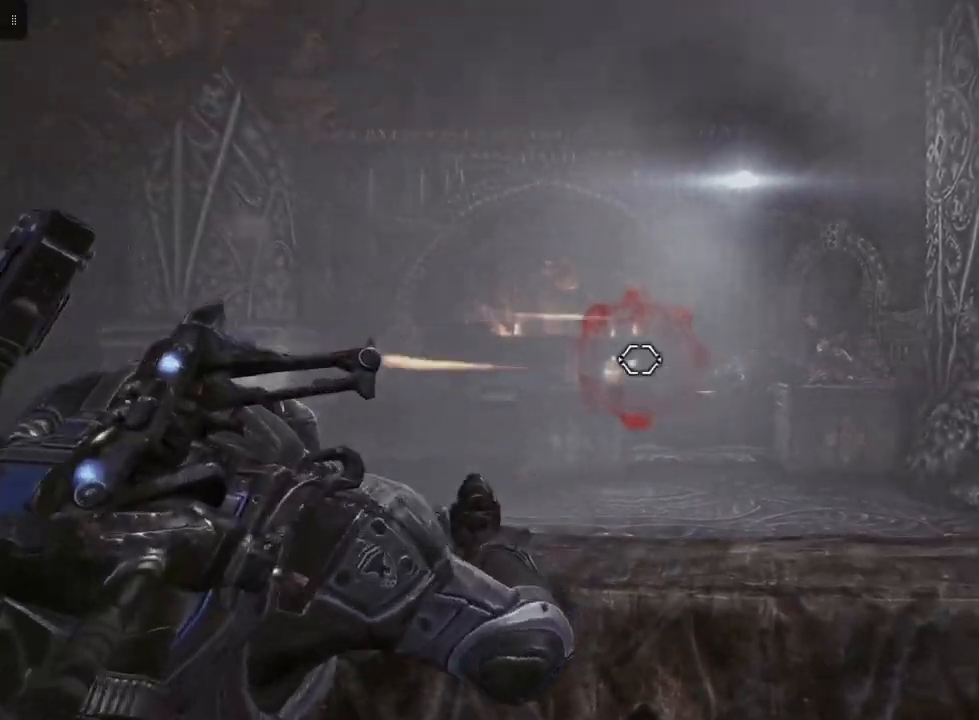
{"buttons": ["L2"], "left_stick": "down", "right_stick": "center", "events": []}
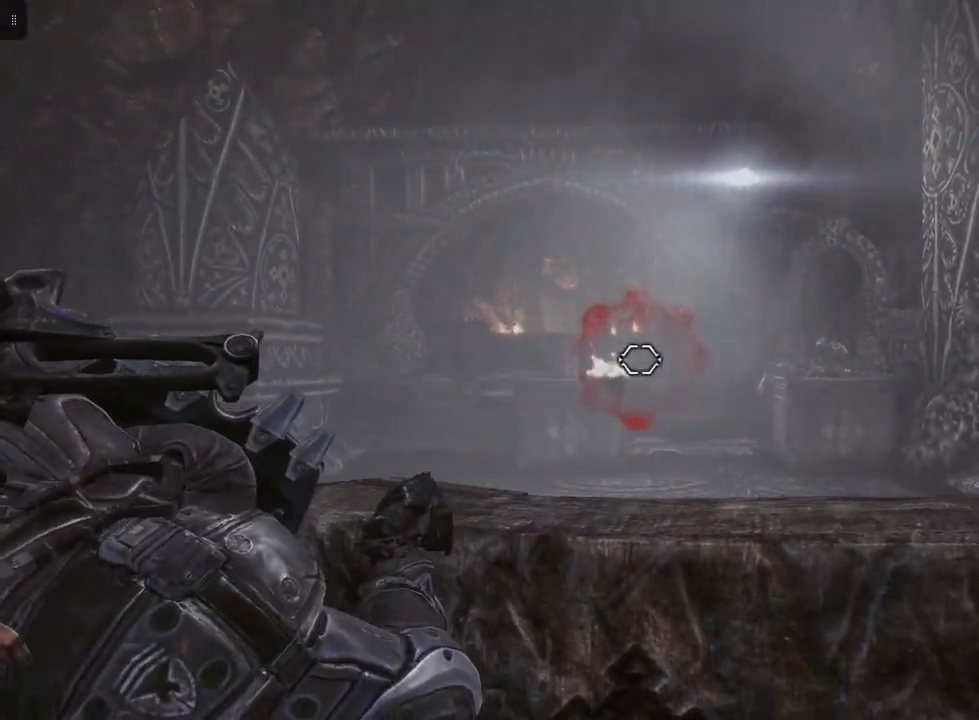
{"buttons": ["L2"], "left_stick": "down-left", "right_stick": "center", "events": [[367, "left_stick", "down-left"]]}
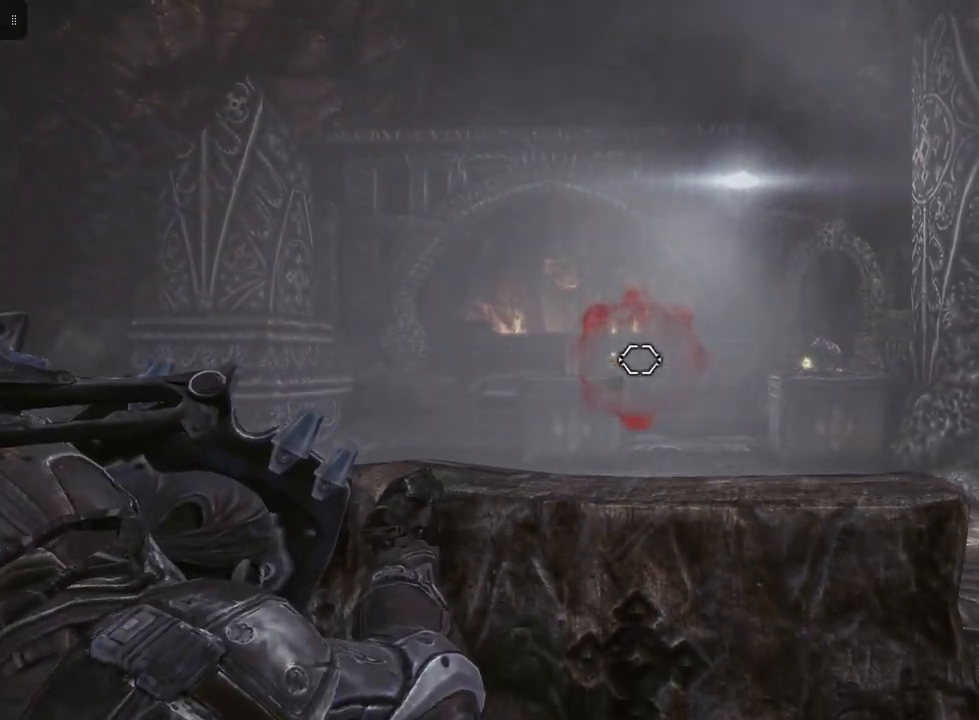
{"buttons": ["L2"], "left_stick": "down-left", "right_stick": "center", "events": [[283, "right_stick", "left"], [383, "right_stick", "center"]]}
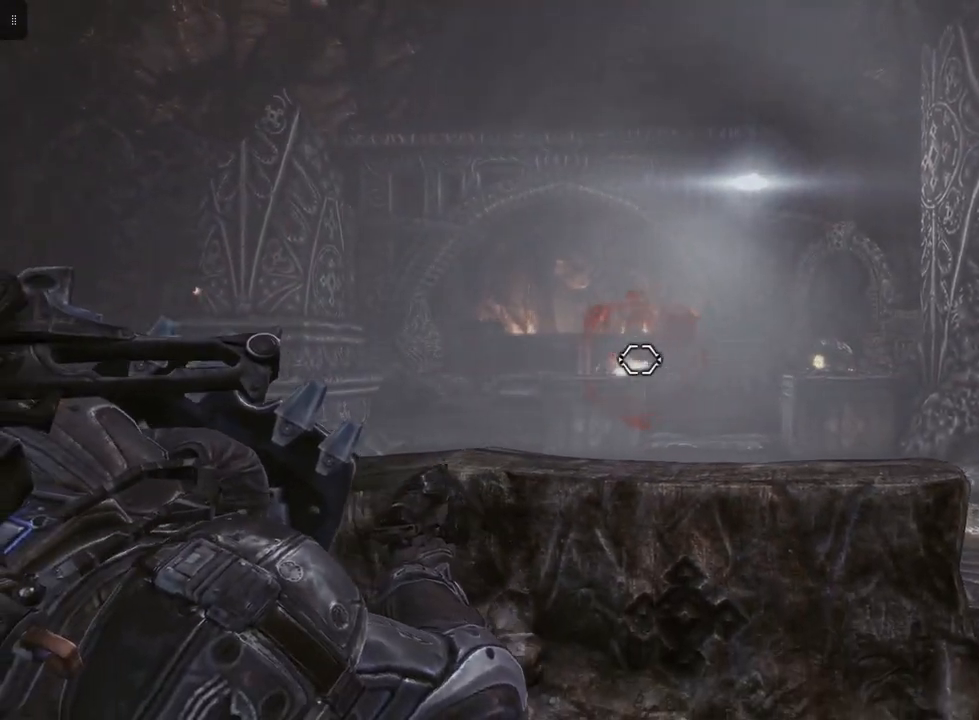
{"buttons": ["L2"], "left_stick": "down-left", "right_stick": "center", "events": [[217, "R2", "down"], [367, "R2", "up"]]}
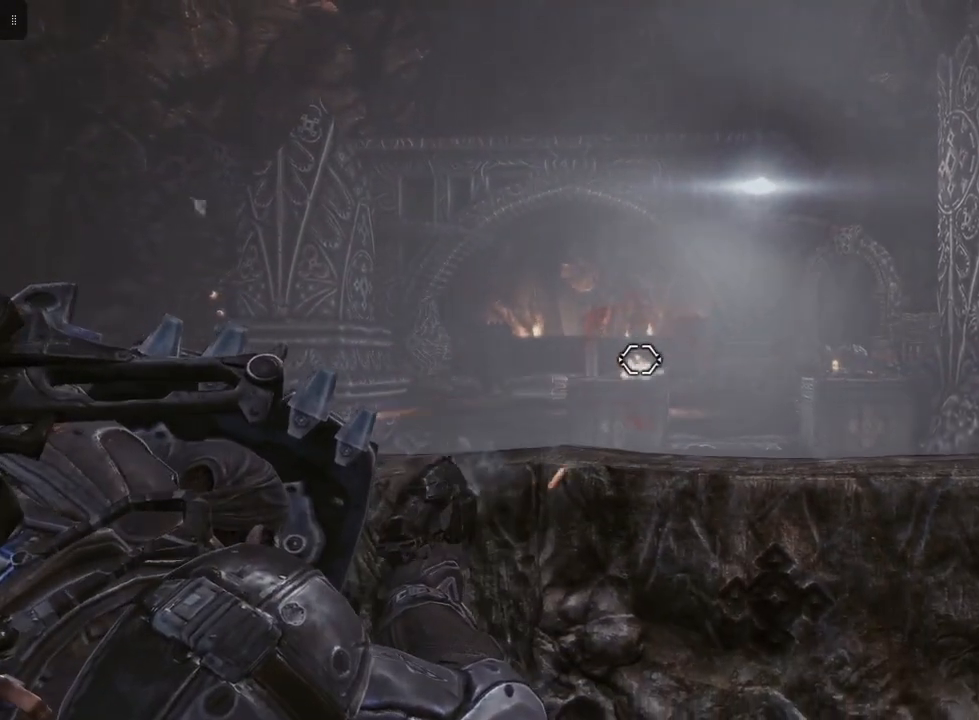
{"buttons": ["L2"], "left_stick": "down-left", "right_stick": "center", "events": [[133, "right_stick", "down-right"], [183, "R2", "down"], [300, "right_stick", "center"], [317, "R2", "up"]]}
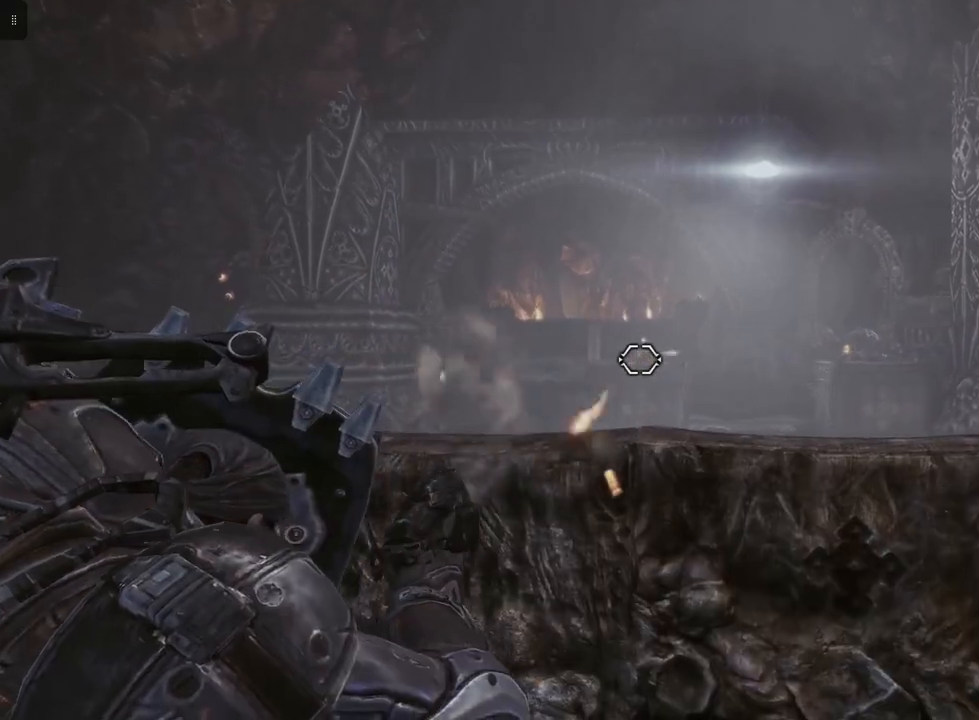
{"buttons": ["L2"], "left_stick": "down-left", "right_stick": "center", "events": [[117, "right_stick", "right"], [183, "R2", "down"], [250, "right_stick", "center"], [317, "R2", "up"]]}
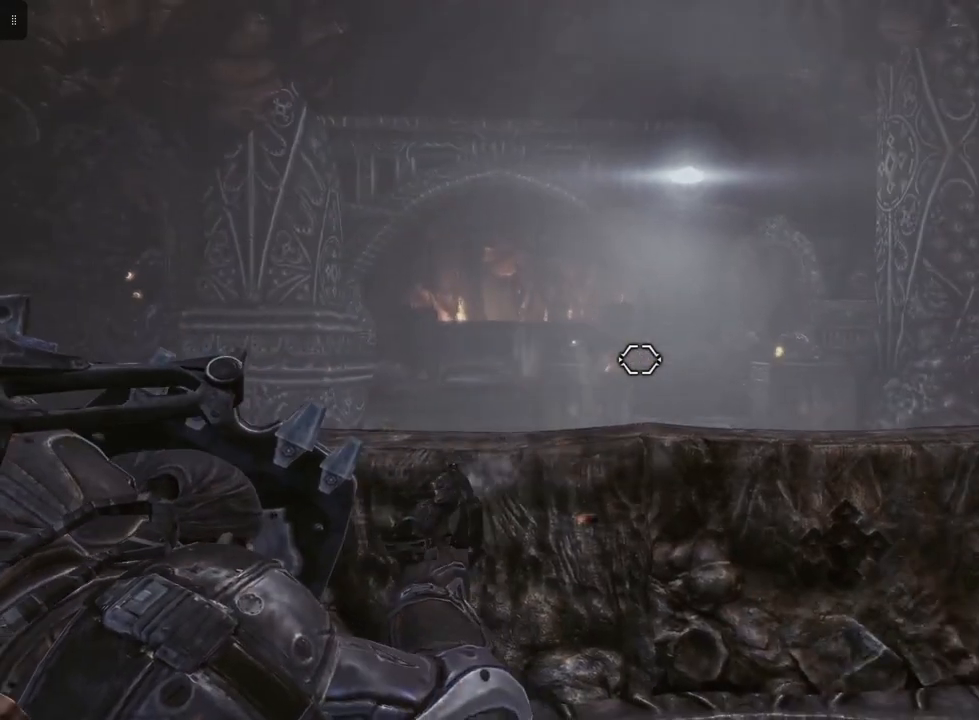
{"buttons": ["L2"], "left_stick": "up-left", "right_stick": "center", "events": [[233, "left_stick", "up-left"]]}
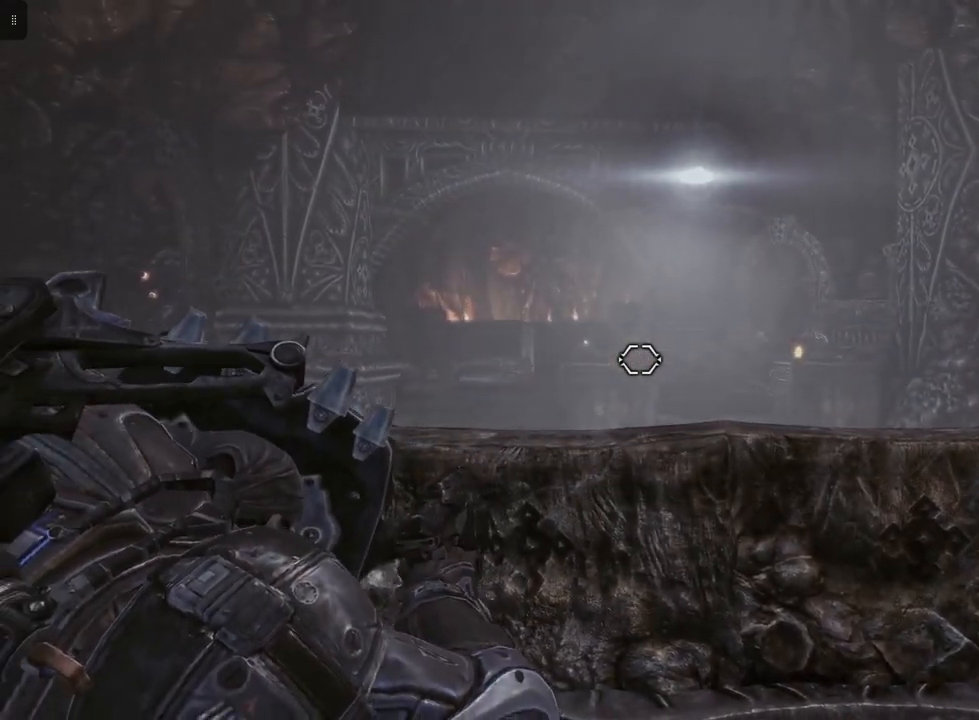
{"buttons": ["L2"], "left_stick": "up-left", "right_stick": "center", "events": [[150, "right_stick", "left"], [267, "right_stick", "center"]]}
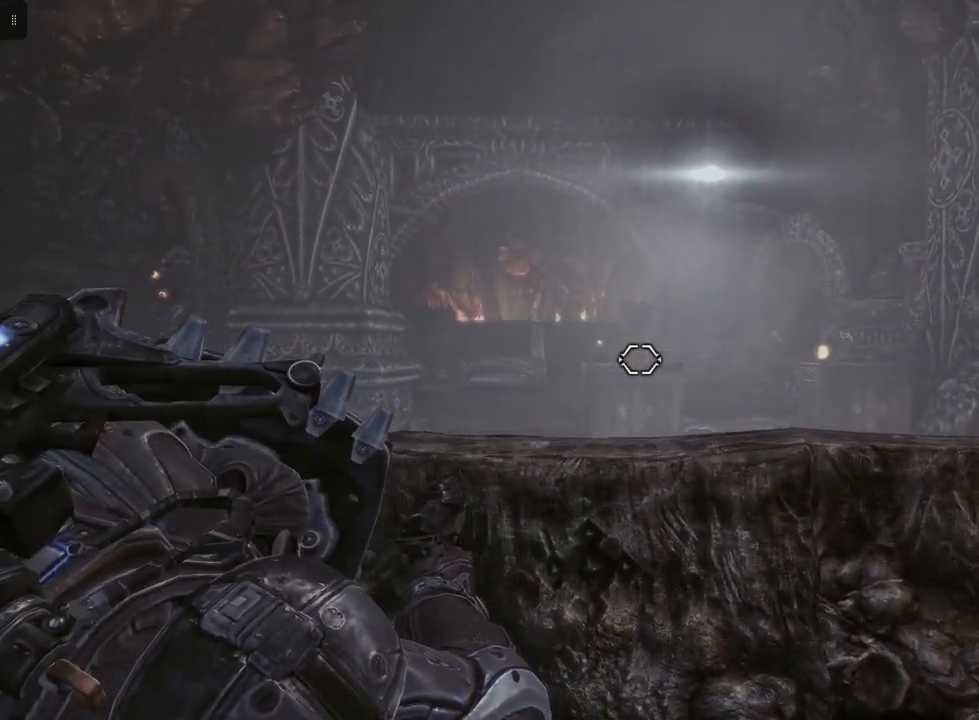
{"buttons": ["L2"], "left_stick": "up-left", "right_stick": "center", "events": [[83, "right_stick", "up-left"], [233, "right_stick", "center"]]}
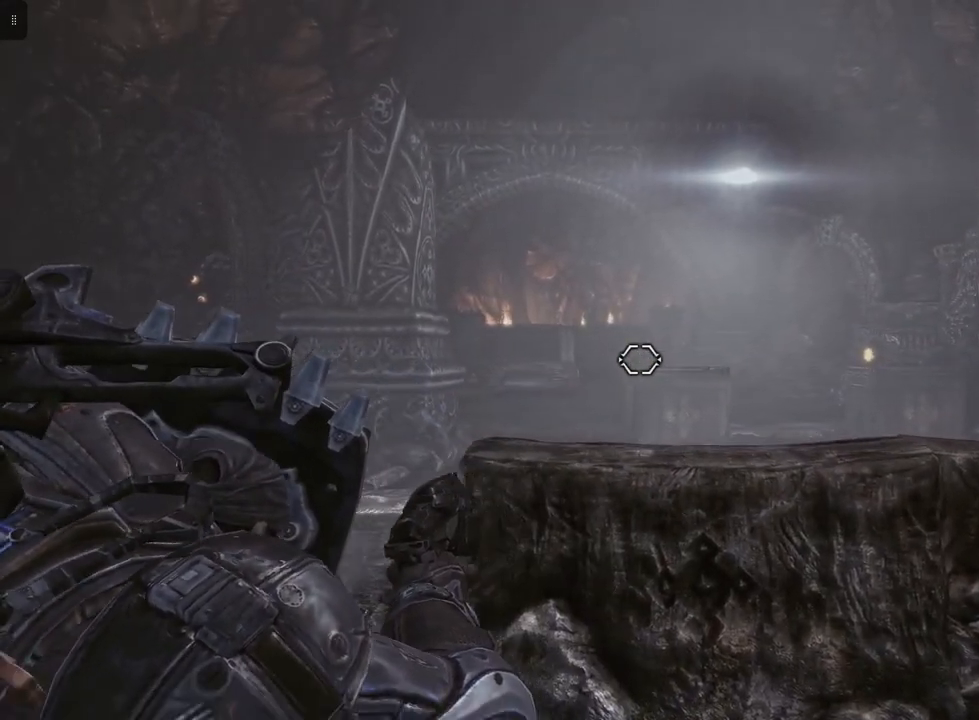
{"buttons": ["L2"], "left_stick": "up-left", "right_stick": "center", "events": []}
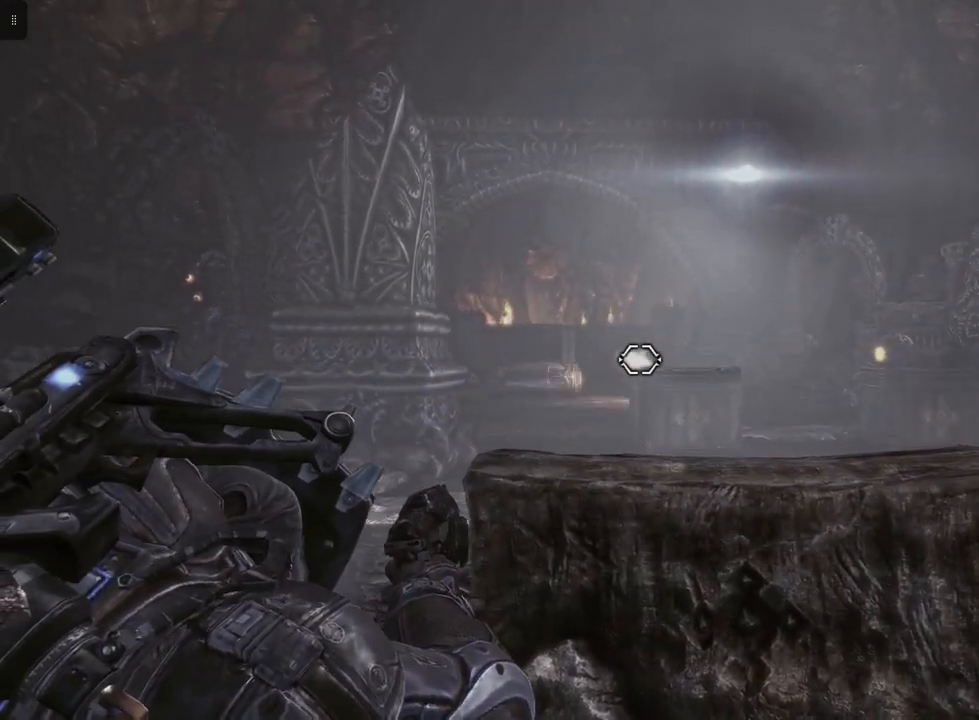
{"buttons": ["L2"], "left_stick": "up-left", "right_stick": "center", "events": [[33, "R2", "down"], [200, "R2", "up"]]}
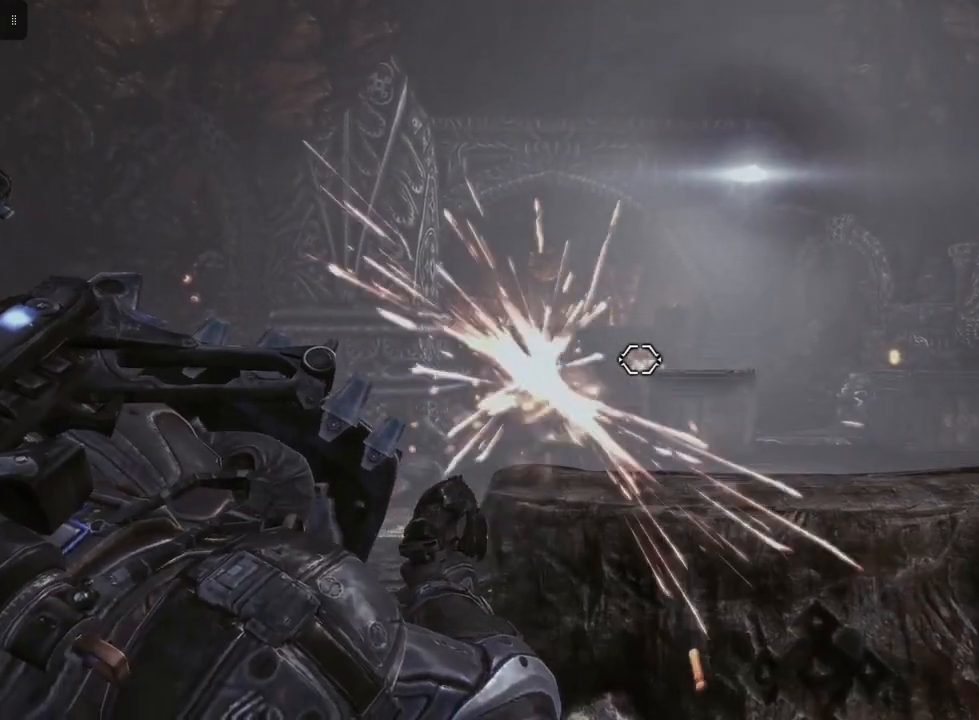
{"buttons": ["L2"], "left_stick": "up-left", "right_stick": "center", "events": [[83, "R2", "down"], [233, "R2", "up"], [400, "right_stick", "down-right"], [467, "right_stick", "center"]]}
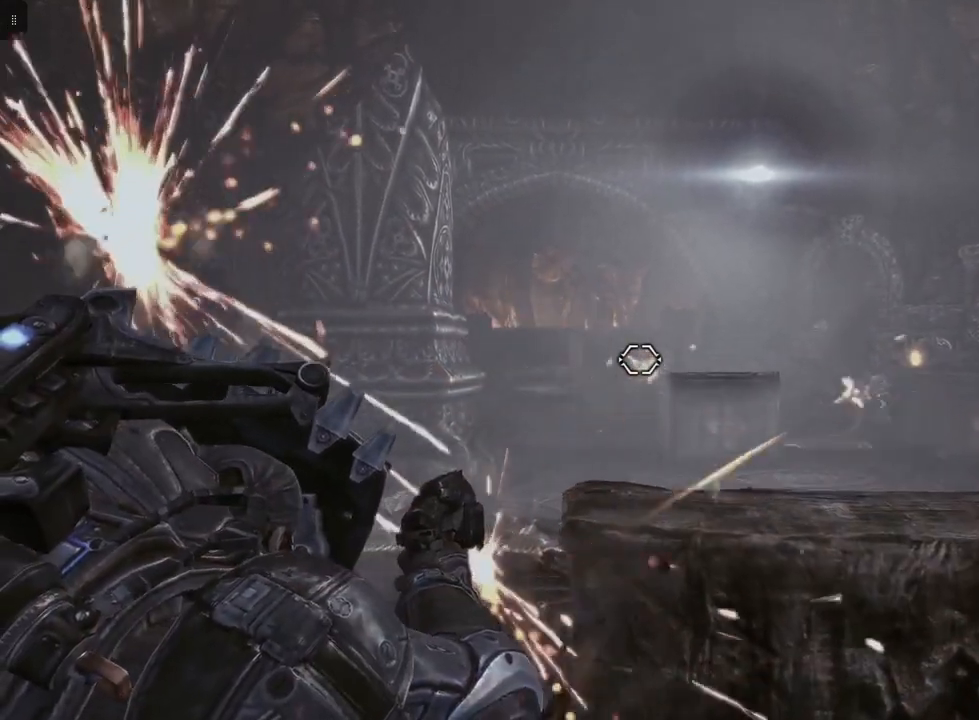
{"buttons": ["L2", "R2"], "left_stick": "up-left", "right_stick": "center", "events": [[117, "left_stick", "up"], [250, "right_stick", "down-right"], [317, "right_stick", "center"], [367, "left_stick", "up-left"], [400, "R2", "down"]]}
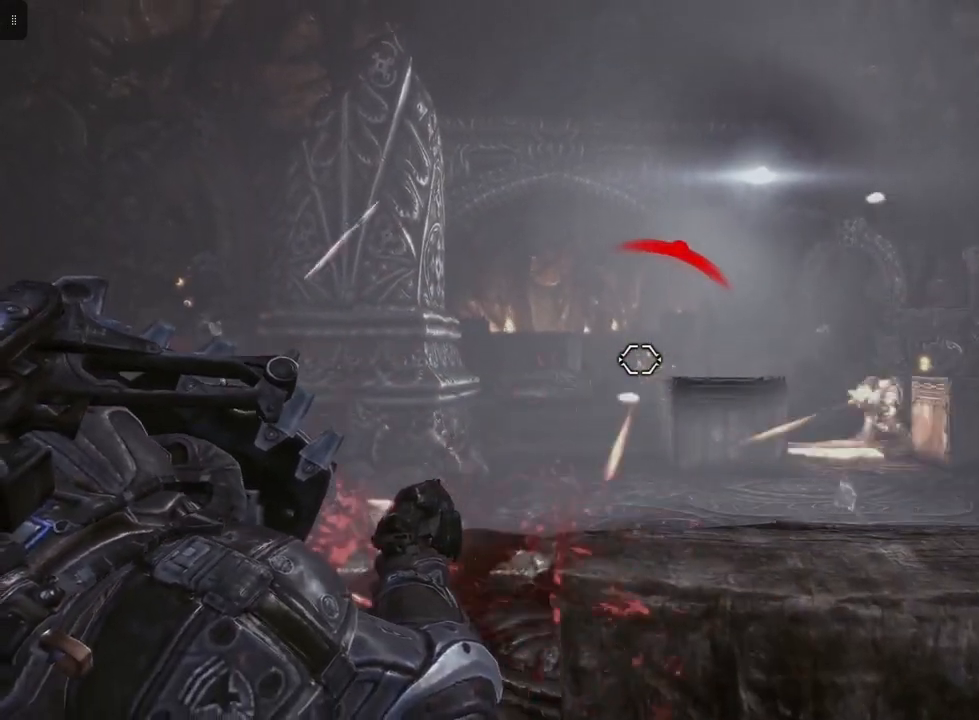
{"buttons": ["L2", "R2"], "left_stick": "center", "right_stick": "center", "events": [[67, "R2", "up"], [117, "right_stick", "down-right"], [233, "right_stick", "center"], [417, "left_stick", "center"], [450, "R2", "down"]]}
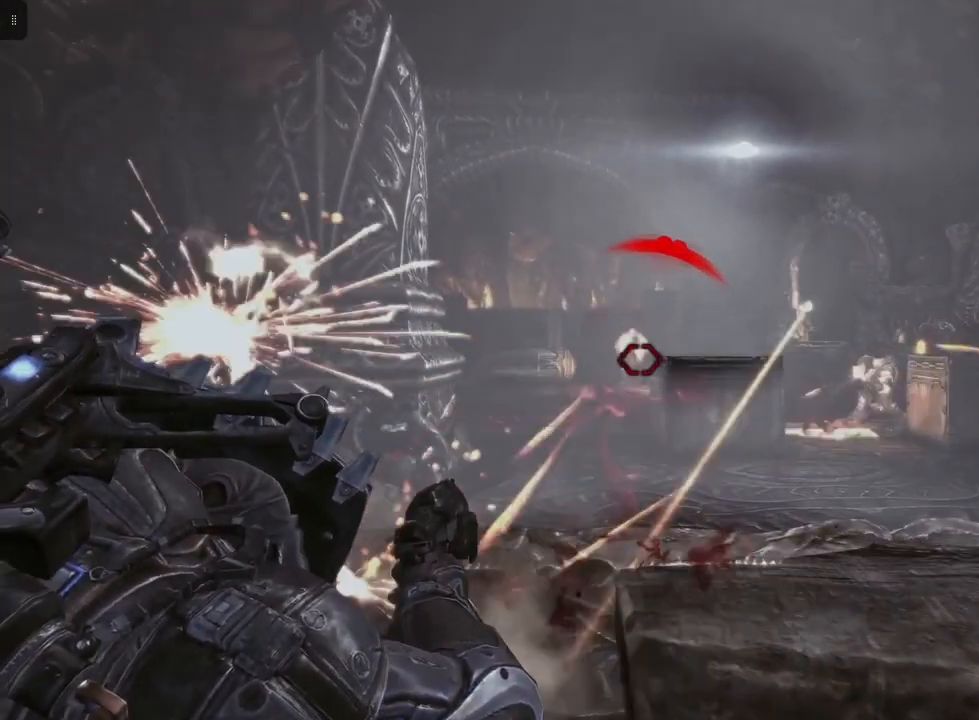
{"buttons": ["L2"], "left_stick": "down", "right_stick": "center", "events": [[100, "R2", "up"], [217, "left_stick", "down"]]}
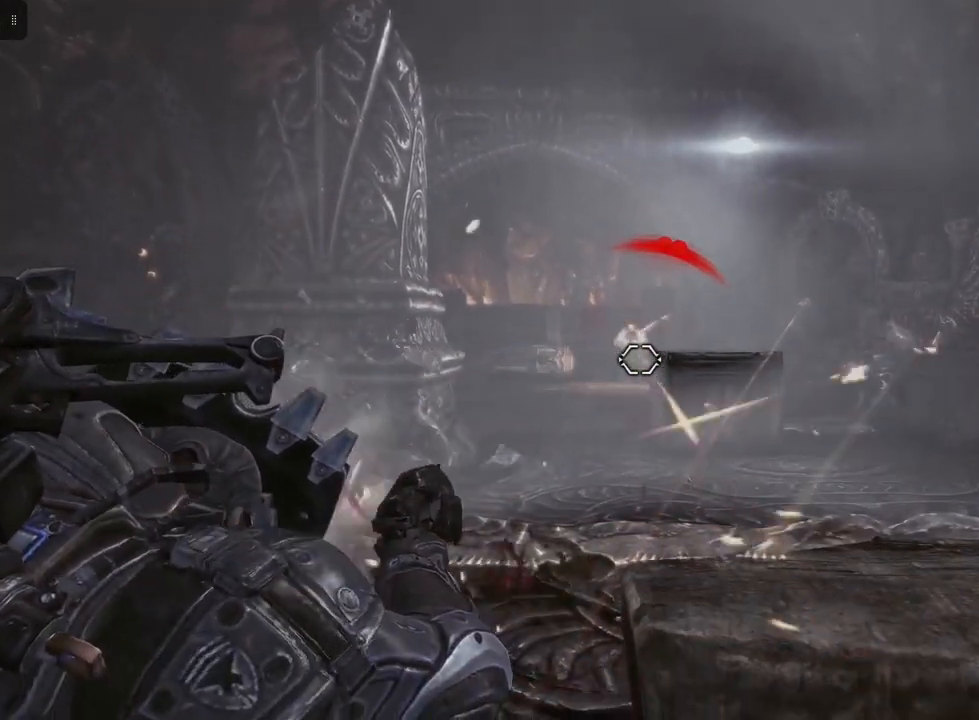
{"buttons": ["L2"], "left_stick": "down-right", "right_stick": "center", "events": [[117, "left_stick", "down-right"], [133, "right_stick", "left"], [283, "R2", "down"], [300, "right_stick", "center"], [483, "R2", "up"]]}
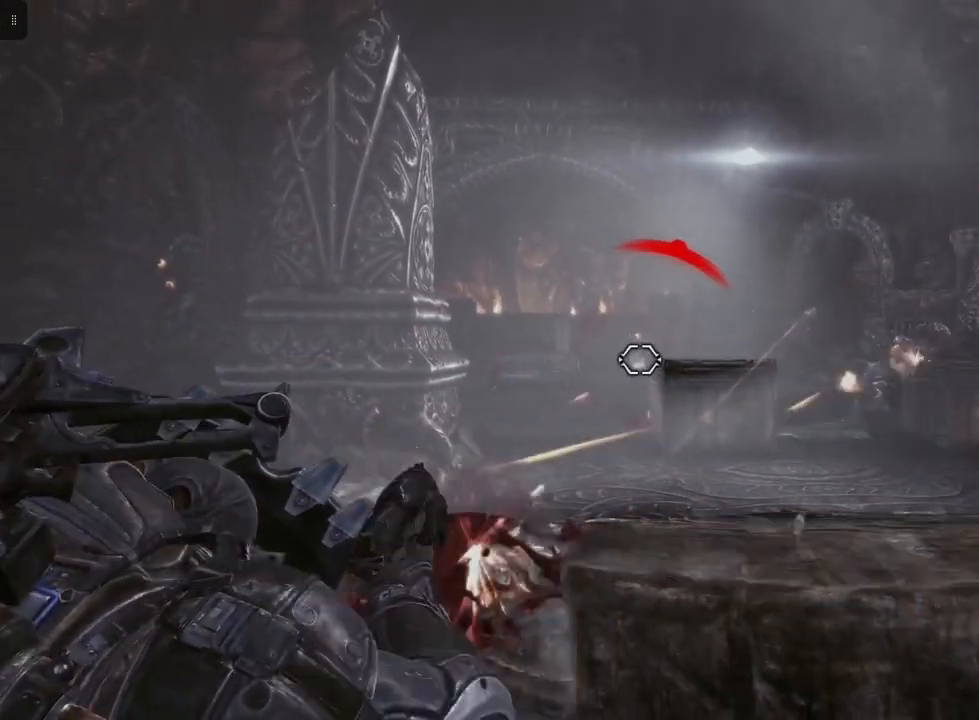
{"buttons": ["L2"], "left_stick": "right", "right_stick": "center", "events": [[183, "left_stick", "right"]]}
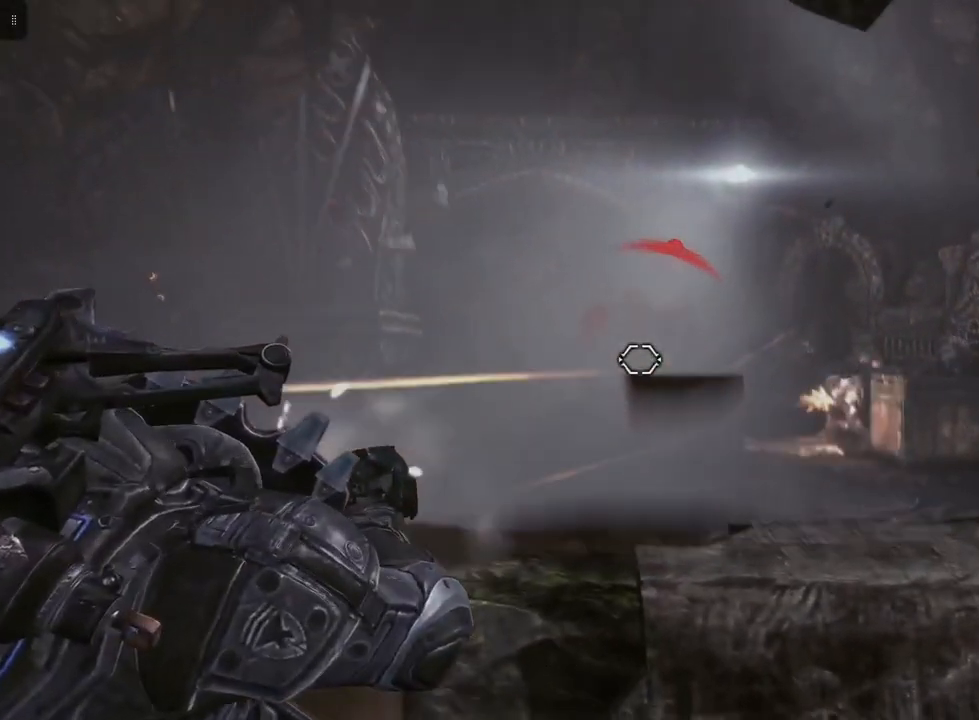
{"buttons": ["L2"], "left_stick": "up-right", "right_stick": "left", "events": [[333, "right_stick", "left"], [450, "left_stick", "up-right"]]}
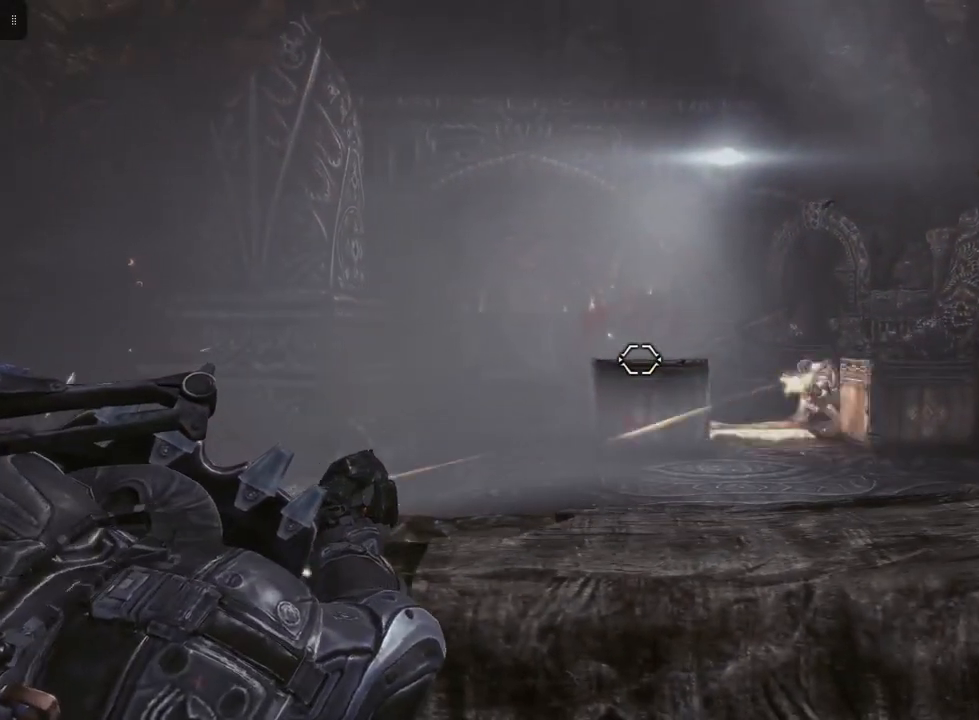
{"buttons": ["L2", "R2"], "left_stick": "up-right", "right_stick": "center", "events": [[17, "right_stick", "center"], [300, "R2", "down"], [317, "right_stick", "up-left"], [450, "right_stick", "center"]]}
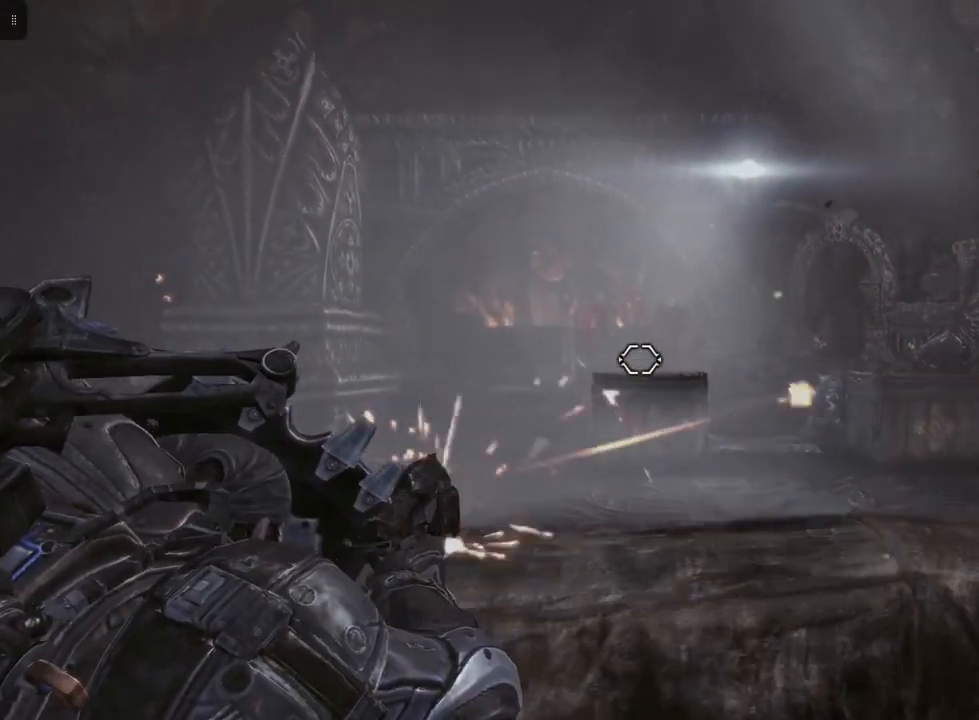
{"buttons": ["L2"], "left_stick": "up-right", "right_stick": "center", "events": [[17, "R2", "up"], [217, "right_stick", "right"], [400, "right_stick", "center"]]}
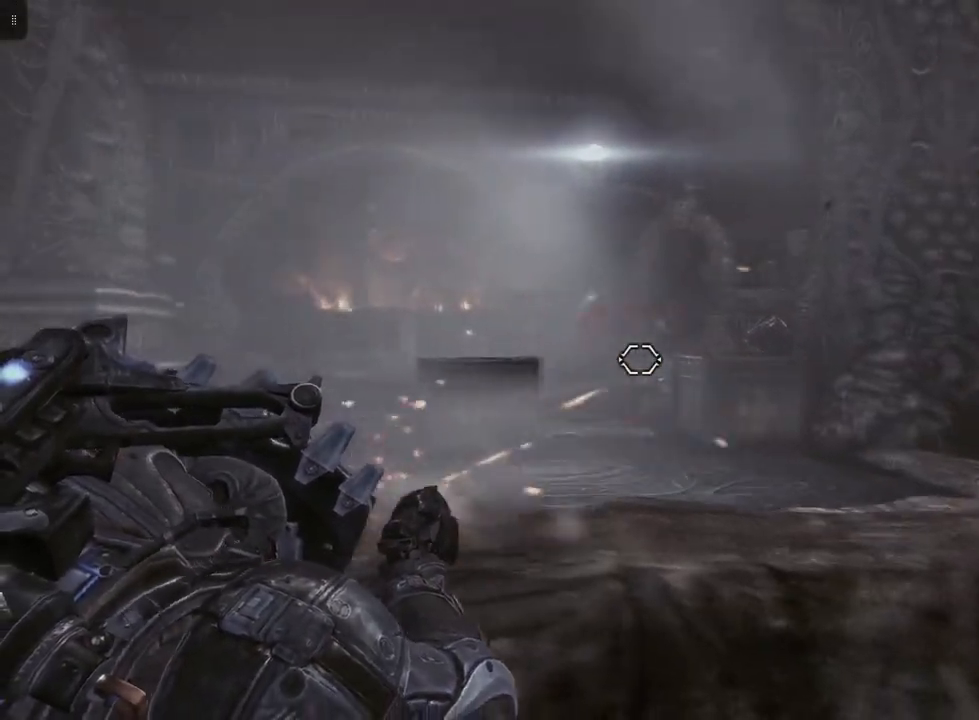
{"buttons": ["L2"], "left_stick": "center", "right_stick": "center", "events": [[100, "left_stick", "center"], [117, "right_stick", "down-right"], [300, "right_stick", "center"]]}
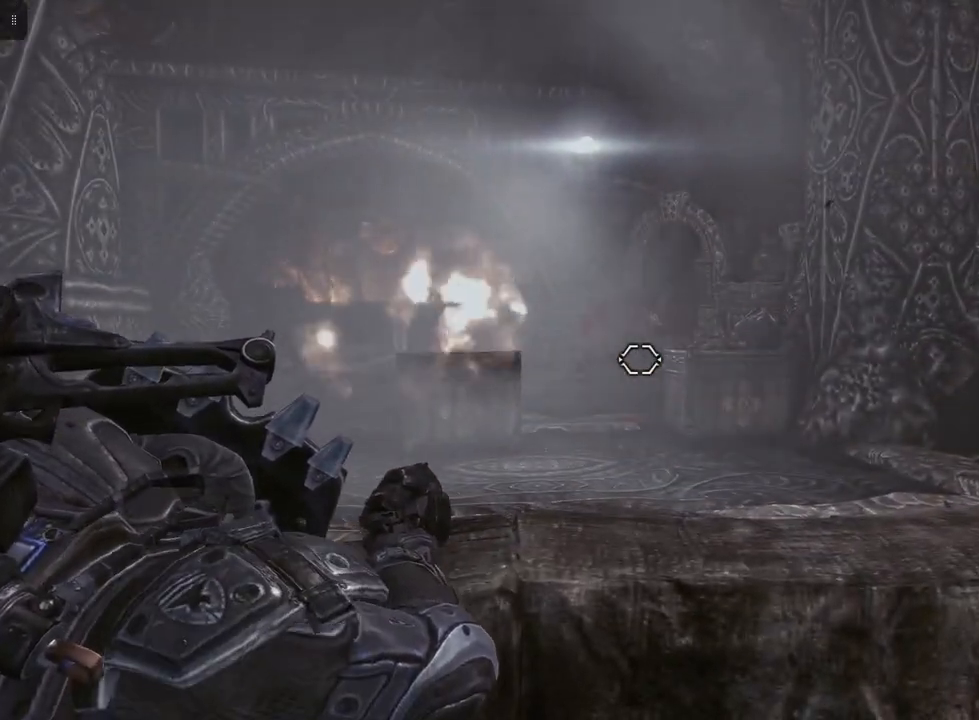
{"buttons": ["L2"], "left_stick": "center", "right_stick": "center", "events": []}
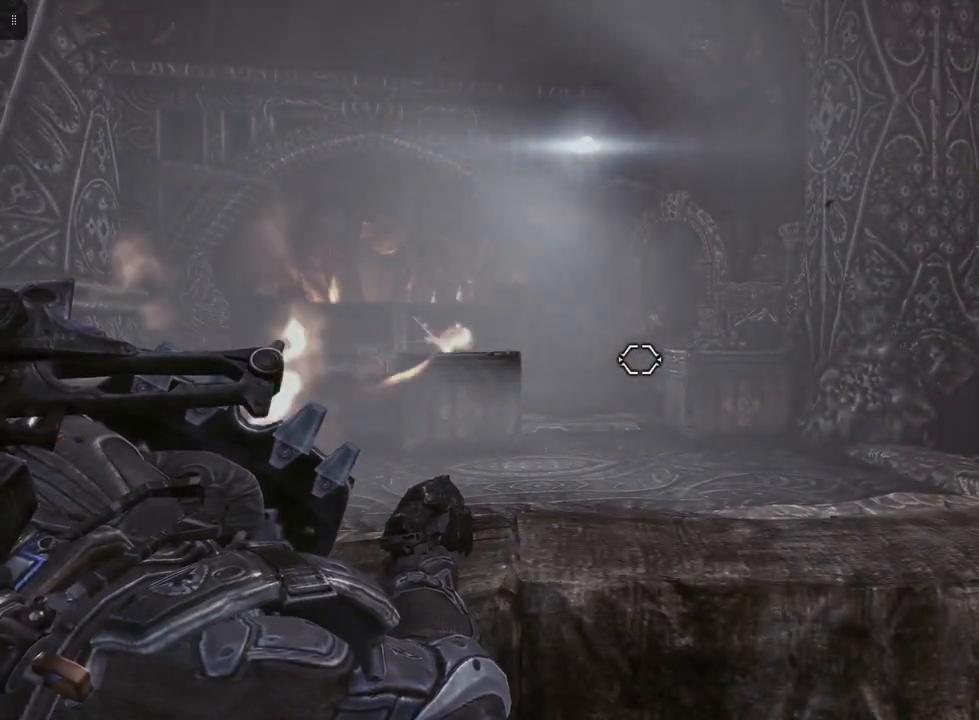
{"buttons": ["L2"], "left_stick": "center", "right_stick": "left", "events": [[50, "right_stick", "down-right"], [167, "right_stick", "center"], [467, "right_stick", "left"]]}
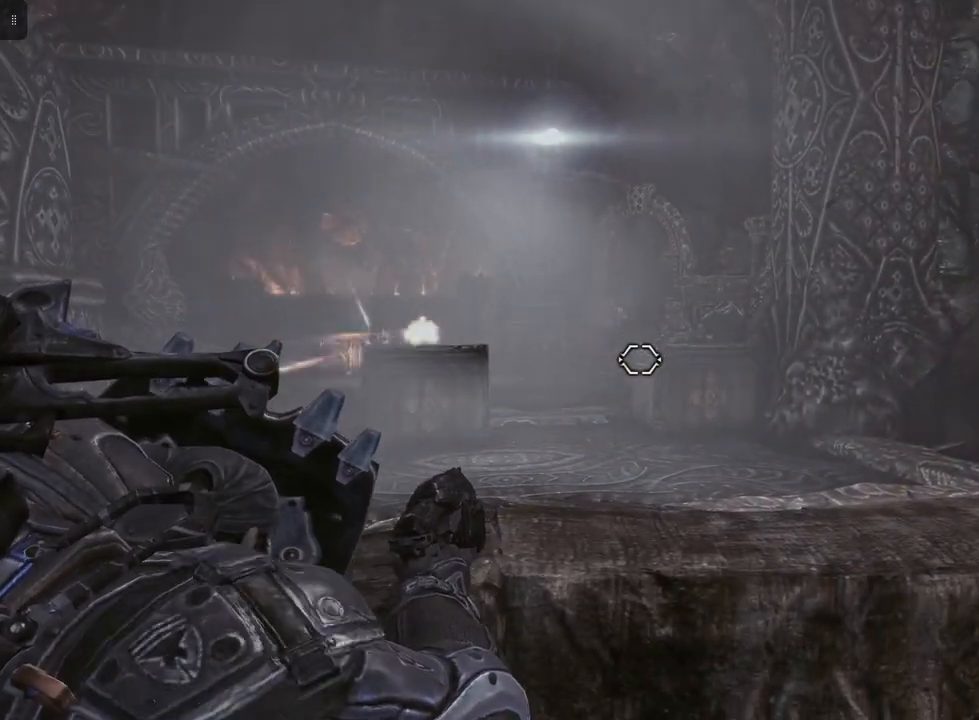
{"buttons": ["L2"], "left_stick": "center", "right_stick": "down-left", "events": [[67, "right_stick", "center"], [233, "R2", "down"], [417, "R2", "up"], [483, "right_stick", "down-left"]]}
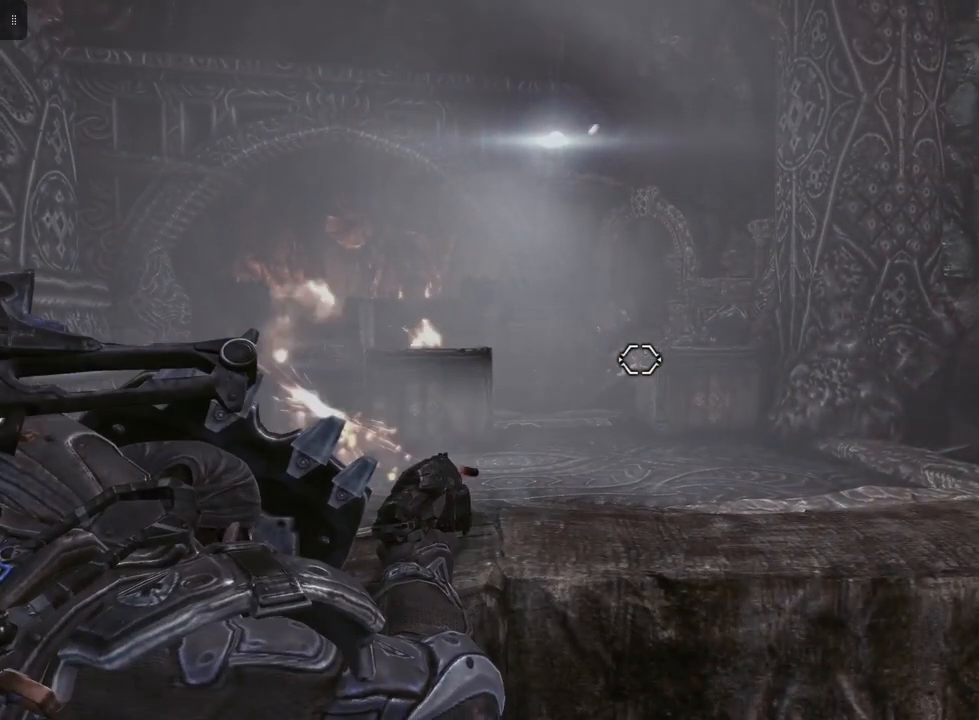
{"buttons": ["L2"], "left_stick": "center", "right_stick": "center", "events": [[100, "right_stick", "center"]]}
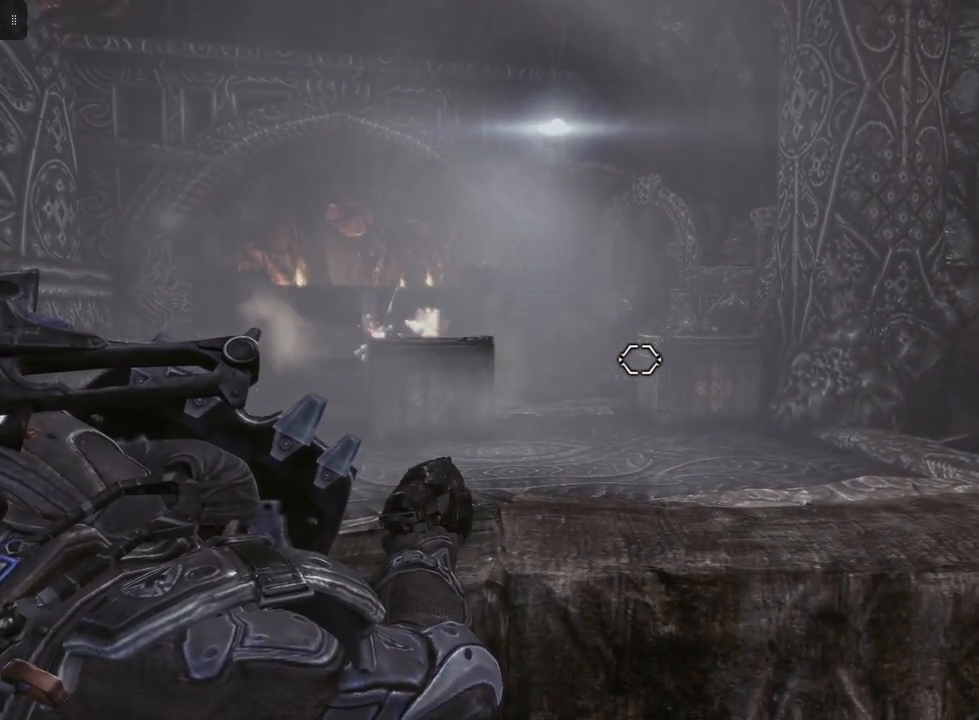
{"buttons": ["L2"], "left_stick": "center", "right_stick": "center", "events": [[167, "right_stick", "left"], [233, "right_stick", "down-left"], [367, "right_stick", "center"]]}
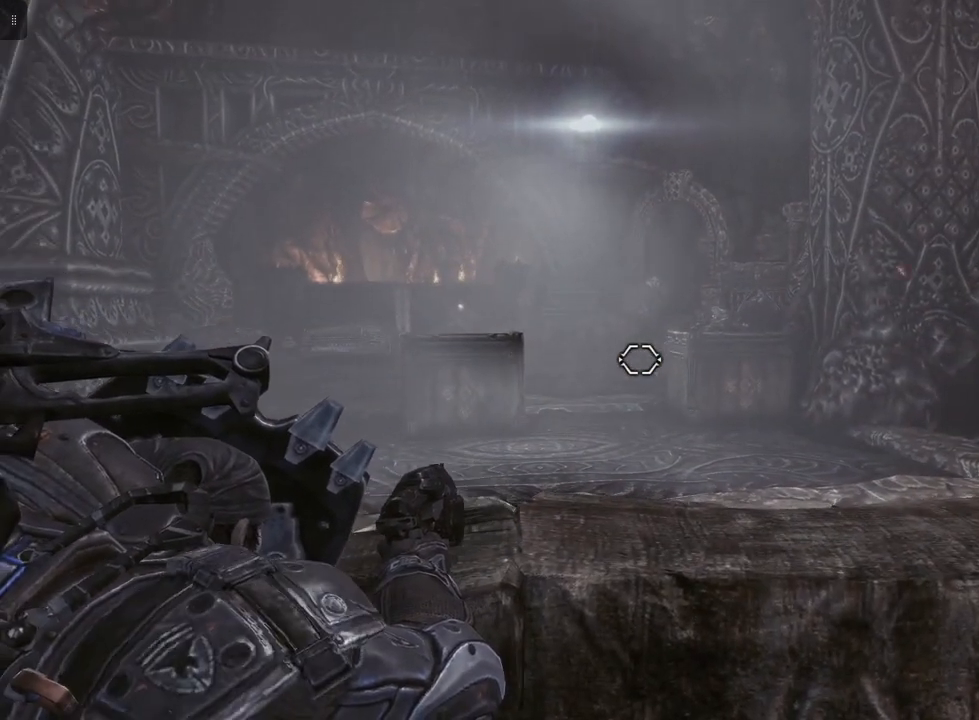
{"buttons": ["L2"], "left_stick": "center", "right_stick": "down-right", "events": [[133, "right_stick", "down-right"], [283, "right_stick", "center"], [500, "right_stick", "down-right"]]}